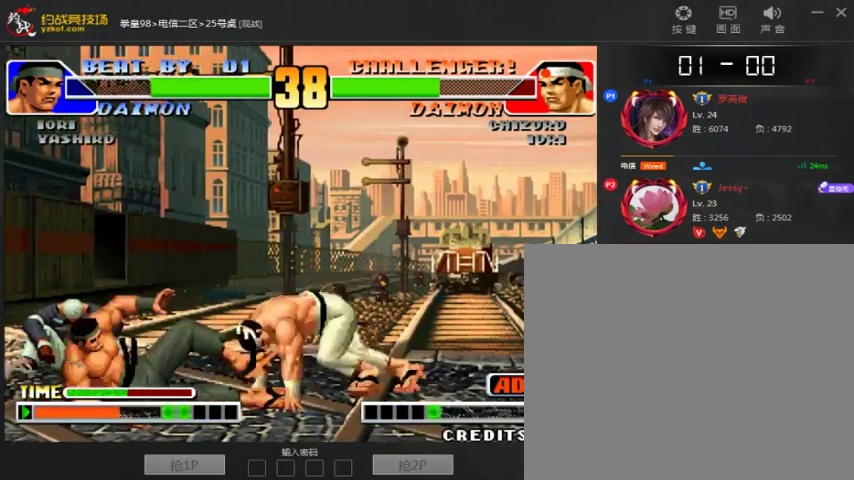
Gameplay with a controller (arcade stick); each line is a JSON object with the inputs held at the frame after it (dt_ms = milliseconds from this image to that frame). "events" lists button and stick changes between this image and that frame as [ms after this image, input, new state], when the widget could be followed in between. Not read: D L3 R3.
{"dt_ms": 500, "buttons": [], "left_stick": "center", "events": [[167, "A", "up"], [233, "left_stick", "right"], [367, "left_stick", "center"]]}
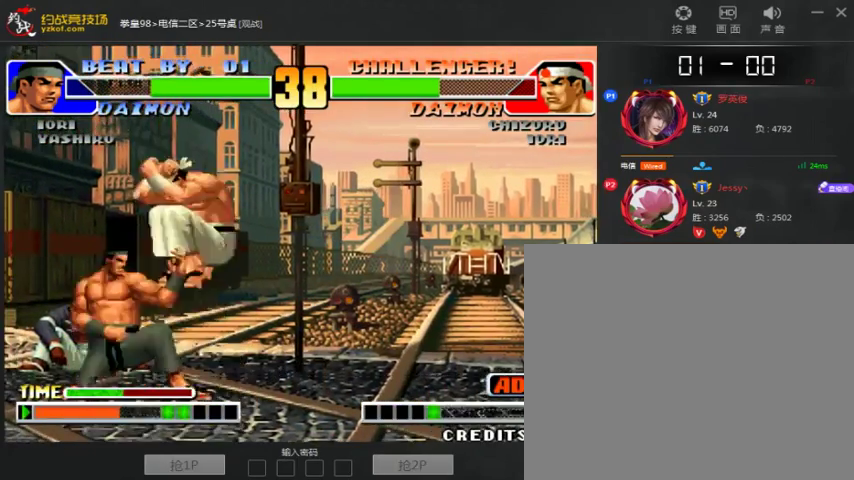
{"dt_ms": 500, "buttons": [], "left_stick": "down-right", "events": [[167, "A", "down"], [233, "A", "up"], [467, "left_stick", "down-right"]]}
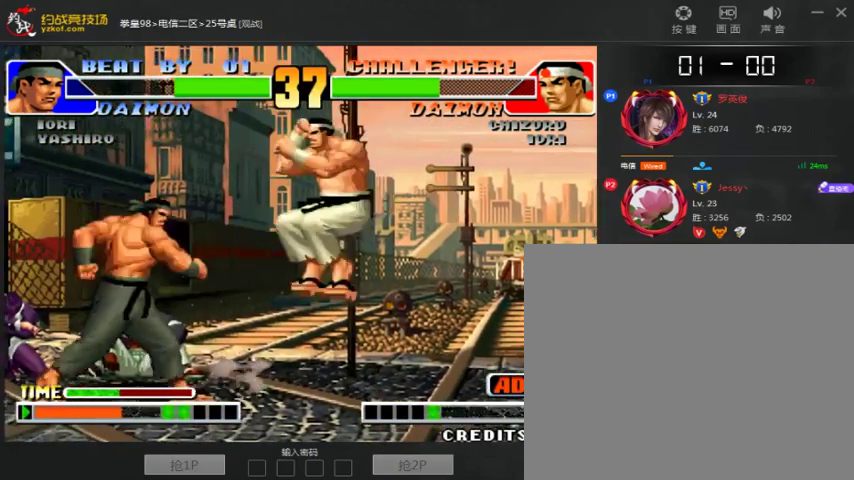
{"dt_ms": 500, "buttons": [], "left_stick": "center", "events": [[233, "C", "down"], [333, "C", "up"], [367, "left_stick", "center"]]}
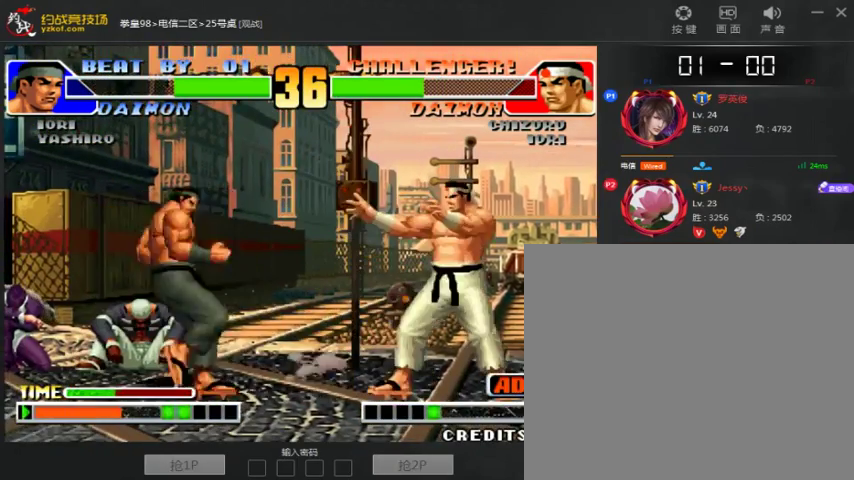
{"dt_ms": 500, "buttons": [], "left_stick": "up", "events": [[67, "left_stick", "right"], [467, "left_stick", "up"]]}
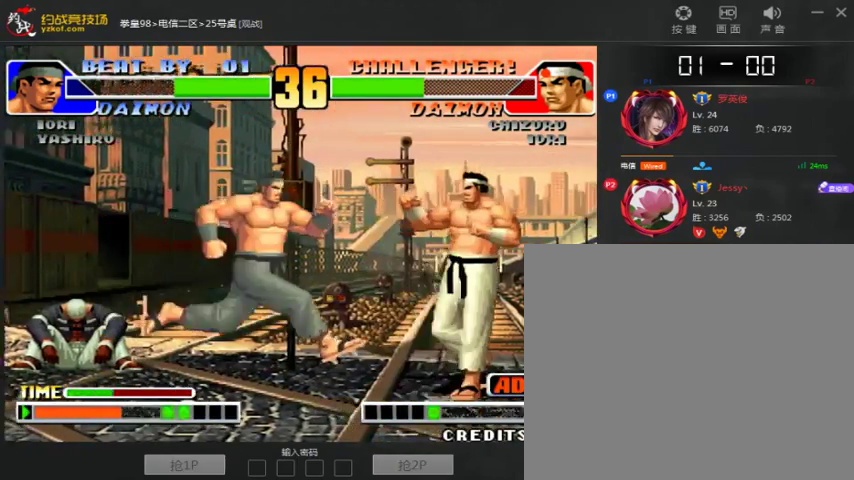
{"dt_ms": 500, "buttons": [], "left_stick": "center", "events": [[67, "left_stick", "center"]]}
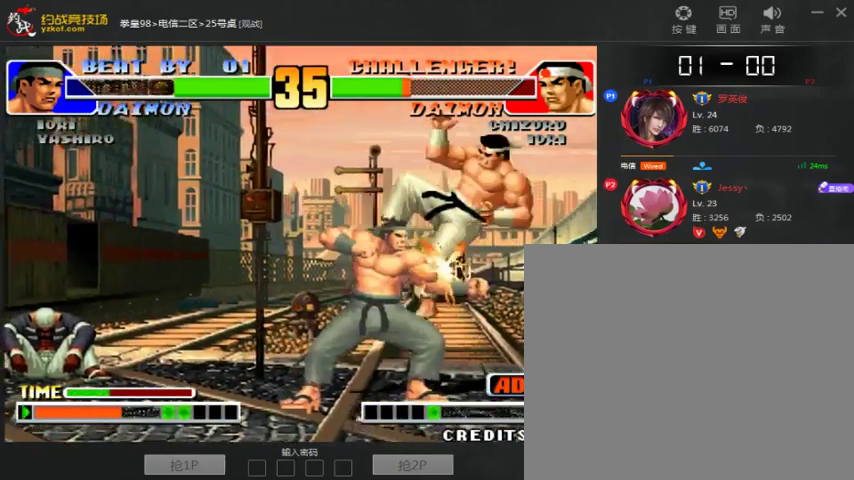
{"dt_ms": 500, "buttons": [], "left_stick": "down-right"}
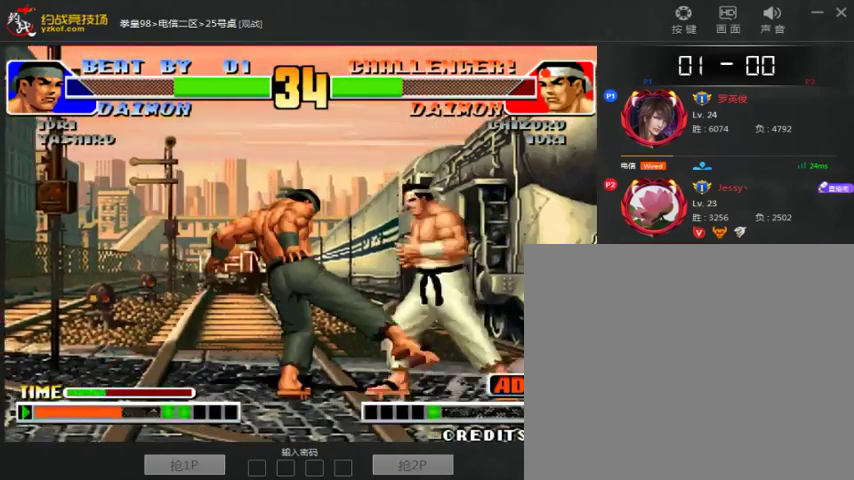
{"dt_ms": 1000, "buttons": [], "left_stick": "right"}
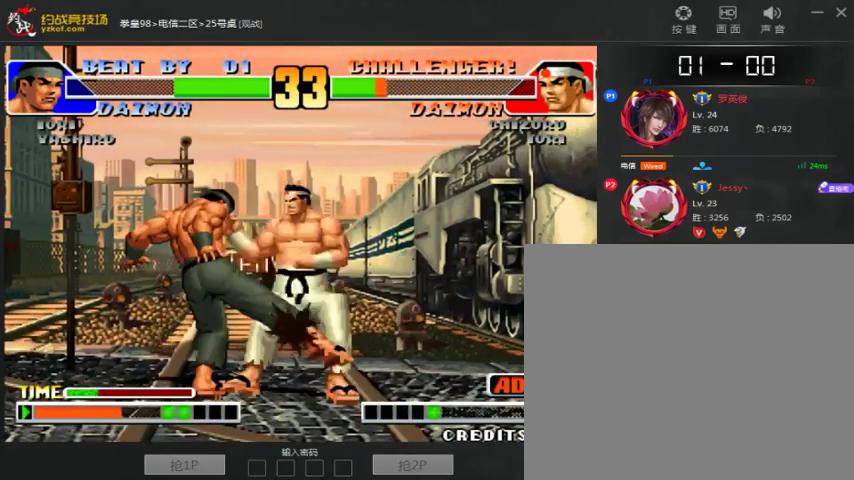
{"dt_ms": 500, "buttons": [], "left_stick": "center", "events": [[267, "left_stick", "center"]]}
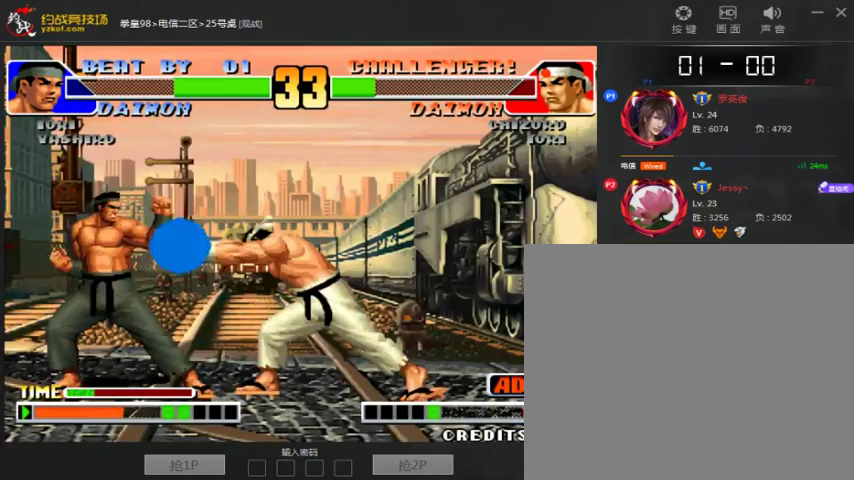
{"dt_ms": 500, "buttons": [], "left_stick": "down-right", "events": [[200, "A", "down"], [400, "A", "up"], [500, "left_stick", "down-right"]]}
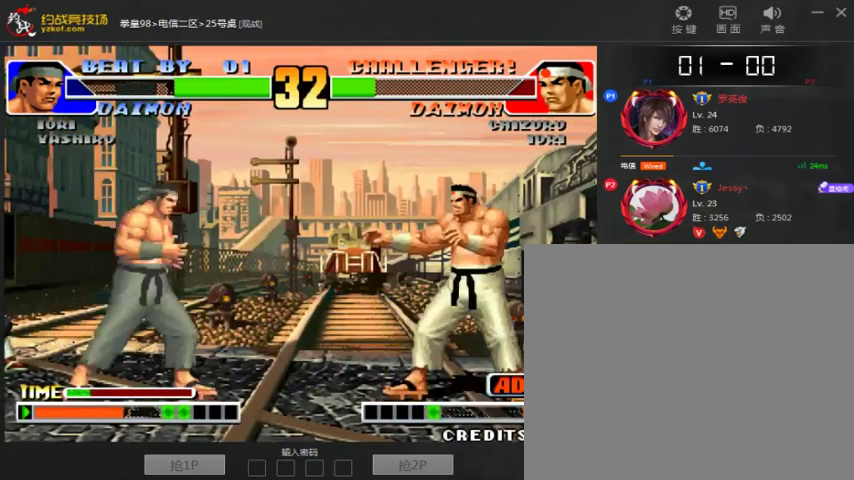
{"dt_ms": 500, "buttons": [], "left_stick": "down-right", "events": [[167, "left_stick", "center"], [233, "left_stick", "right"], [300, "left_stick", "down-right"]]}
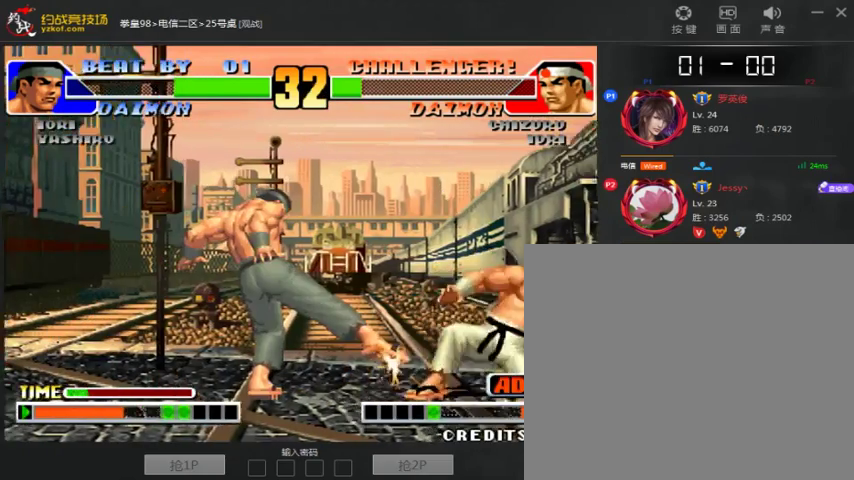
{"dt_ms": 500, "buttons": [], "left_stick": "center", "events": [[100, "A", "down"], [100, "left_stick", "center"], [167, "A", "up"], [267, "left_stick", "right"], [500, "left_stick", "center"]]}
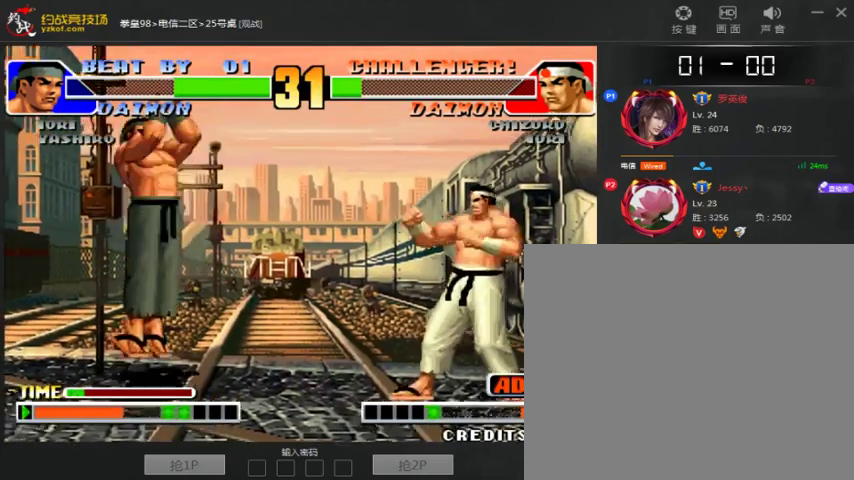
{"dt_ms": 500, "buttons": [], "left_stick": "right", "events": [[33, "left_stick", "left"], [133, "left_stick", "right"]]}
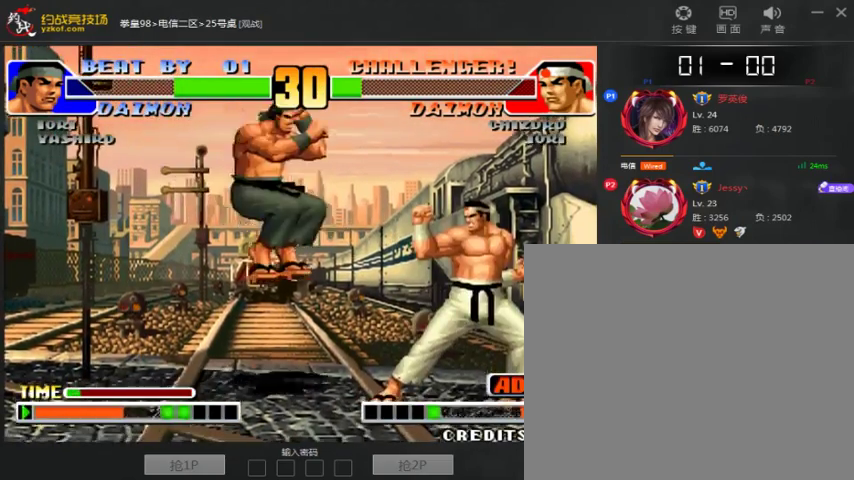
{"dt_ms": 500, "buttons": [], "left_stick": "center", "events": [[33, "left_stick", "down-right"], [300, "A", "down"], [300, "B", "down"], [300, "left_stick", "center"], [367, "A", "up"], [367, "B", "up"]]}
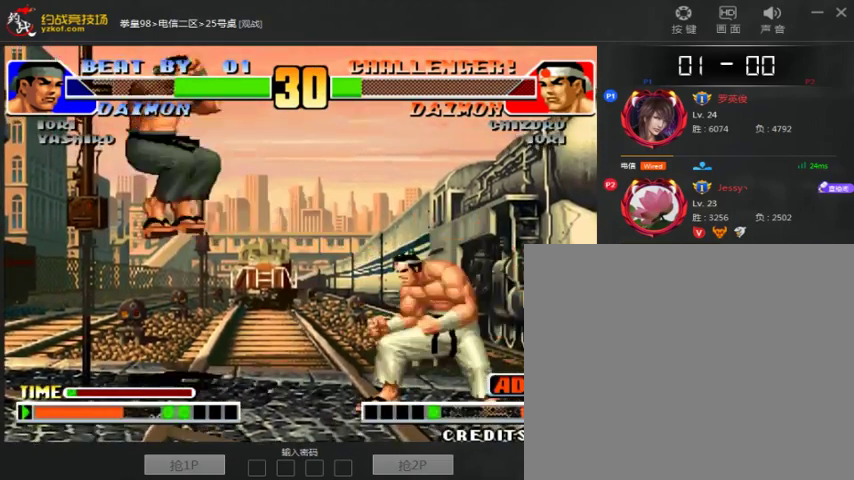
{"dt_ms": 500, "buttons": [], "left_stick": "center", "events": [[67, "A", "down"], [167, "A", "up"], [267, "left_stick", "right"], [500, "left_stick", "center"]]}
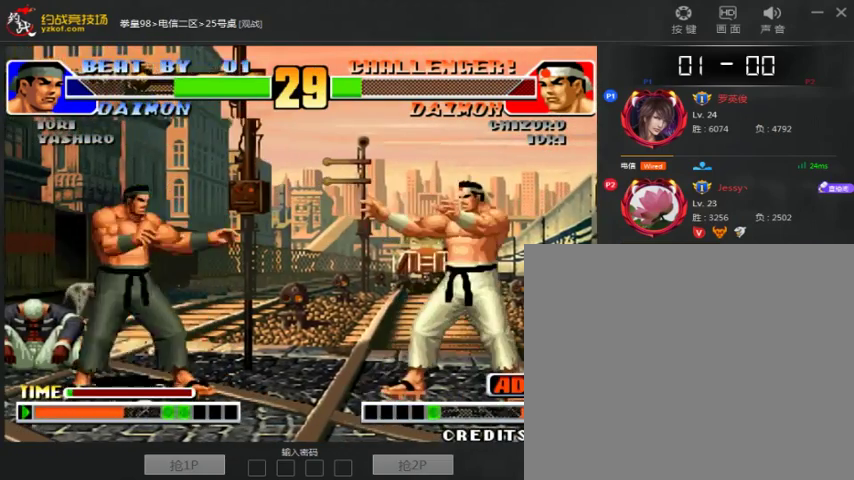
{"dt_ms": 500, "buttons": [], "left_stick": "center", "events": [[200, "left_stick", "left"], [367, "left_stick", "right"], [467, "left_stick", "center"]]}
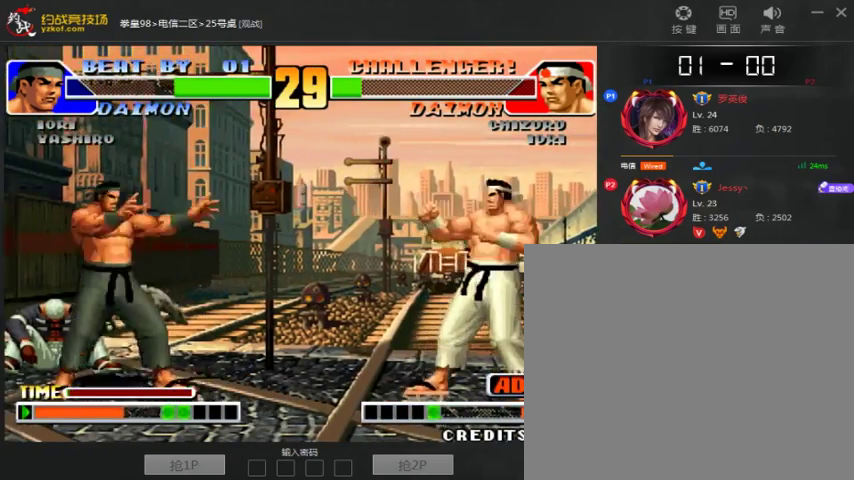
{"dt_ms": 500, "buttons": [], "left_stick": "center"}
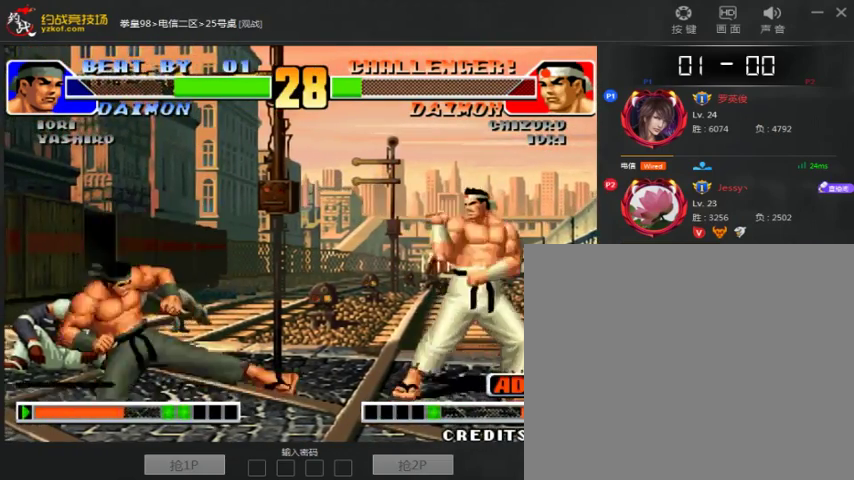
{"dt_ms": 500, "buttons": [], "left_stick": "center", "events": [[233, "left_stick", "right"], [467, "left_stick", "center"]]}
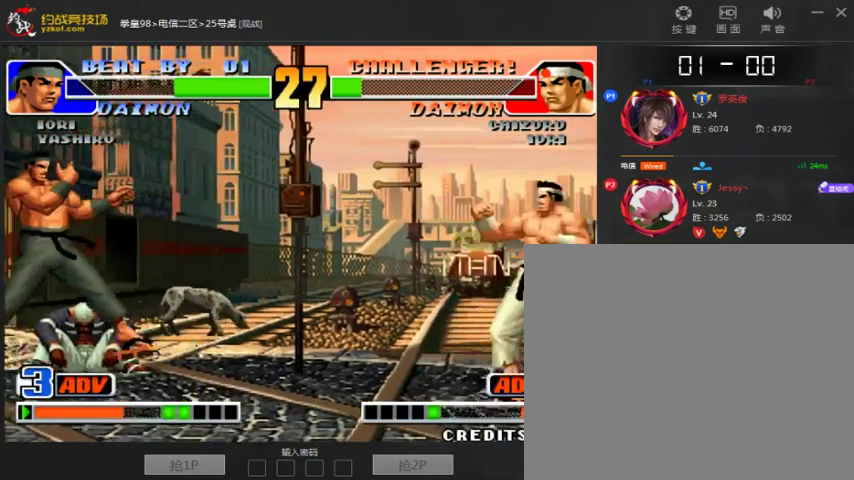
{"dt_ms": 500, "buttons": [], "left_stick": "center", "events": [[133, "left_stick", "left"], [333, "left_stick", "center"], [367, "C", "down"], [433, "C", "up"]]}
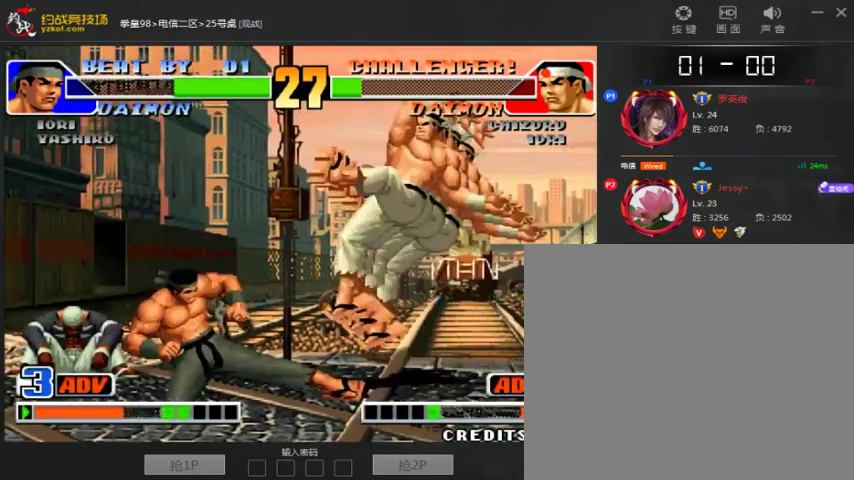
{"dt_ms": 1000, "buttons": ["A"], "left_stick": "center"}
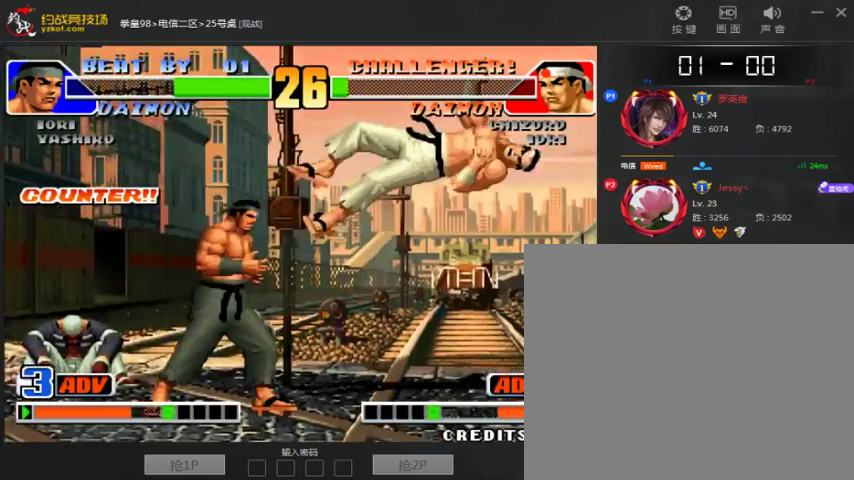
{"dt_ms": 1000, "buttons": [], "left_stick": "right"}
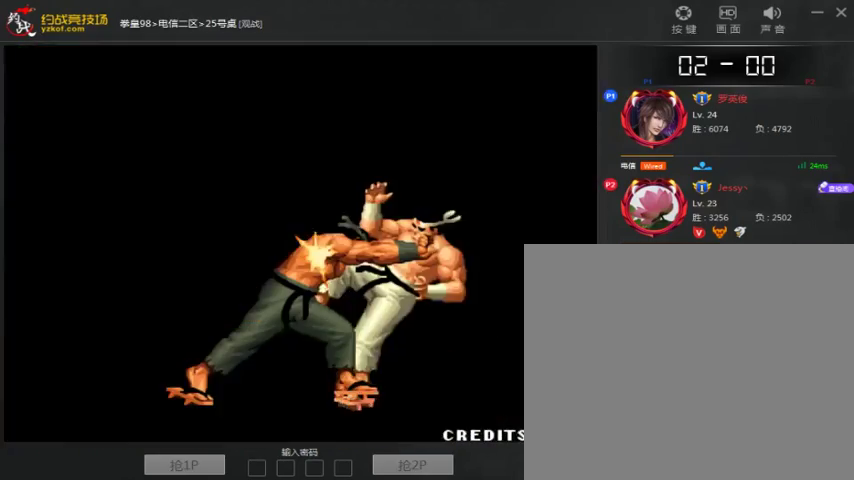
{"dt_ms": 500, "buttons": [], "left_stick": "center", "events": [[133, "left_stick", "center"]]}